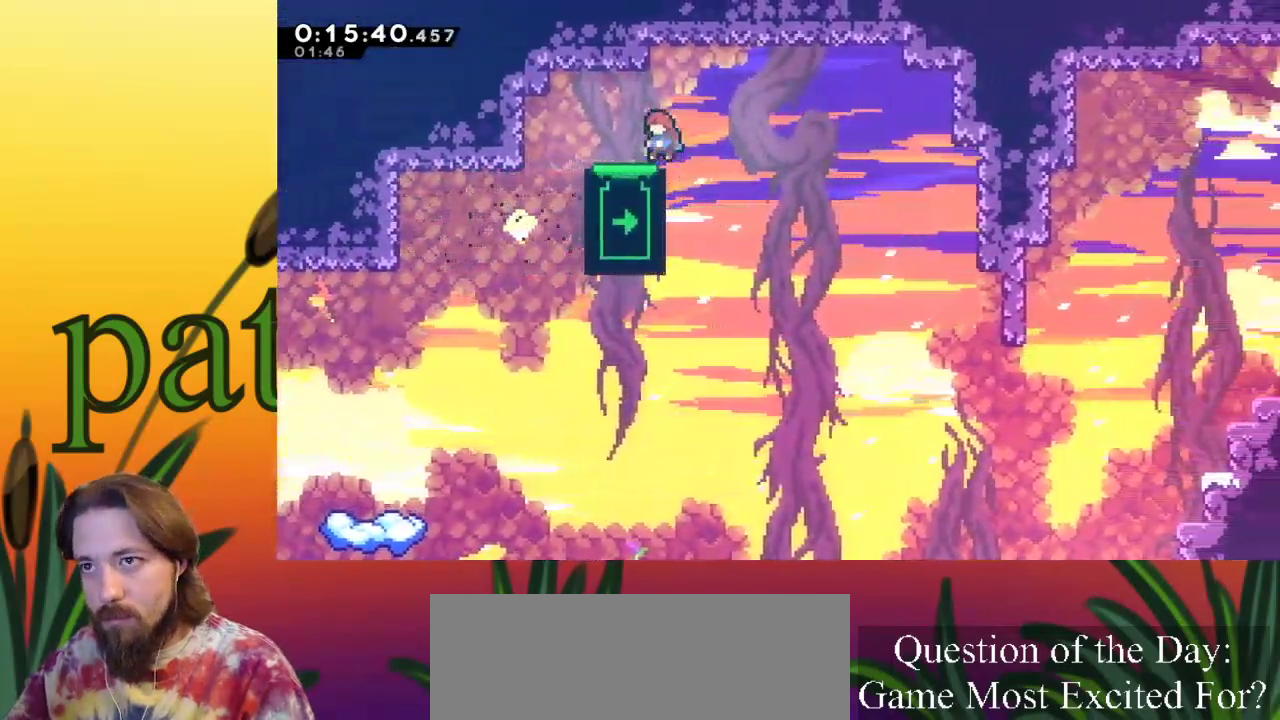
Gameplay with keyboard; each line is a JSON object with the keys held at the frame after it. "events" lists presses ("down") and releases ("up") of "a", "c", "d", "down", "left", "right", "s", "up", "x" and "z" between this image and that frame as [ms after this image, input, new state], when the widget could be followed in between. No other keys are recorded. Mouse input is not recorded.
{"keys": ["down"], "events": [[50, "left", "down"], [50, "x", "up"], [200, "up", "up"], [250, "left", "up"], [383, "down", "down"]]}
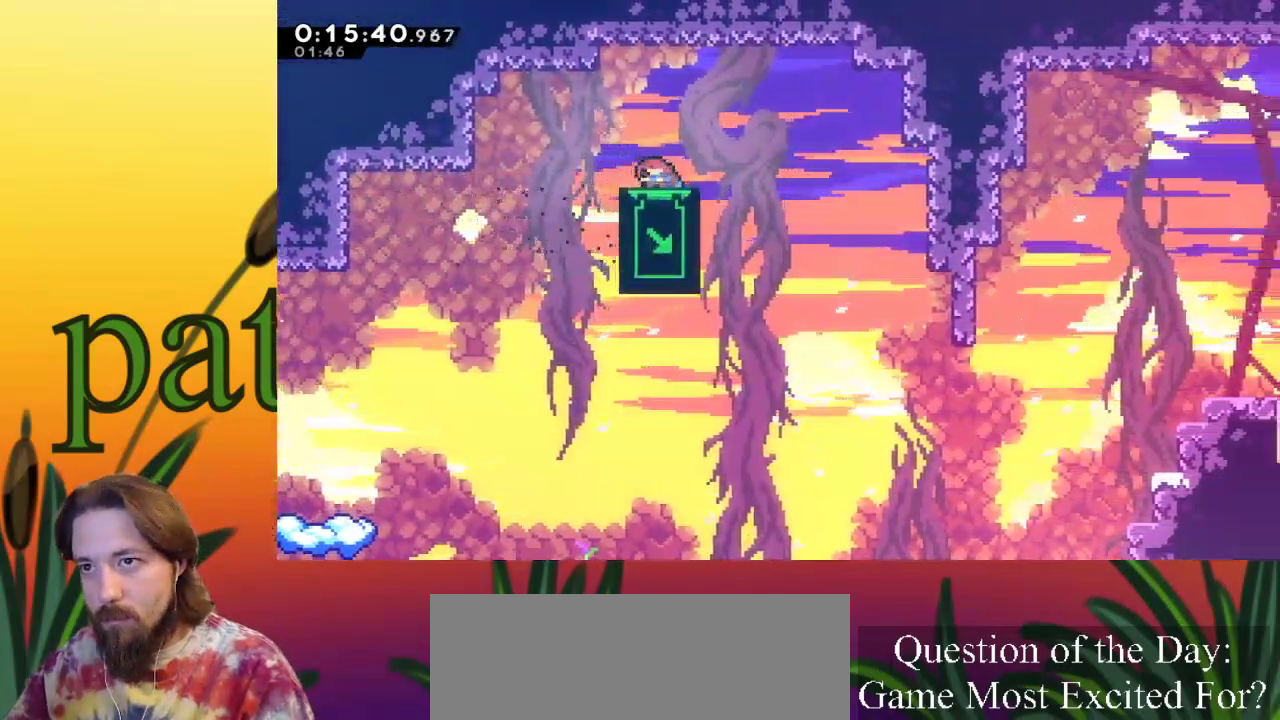
{"keys": ["down"], "events": []}
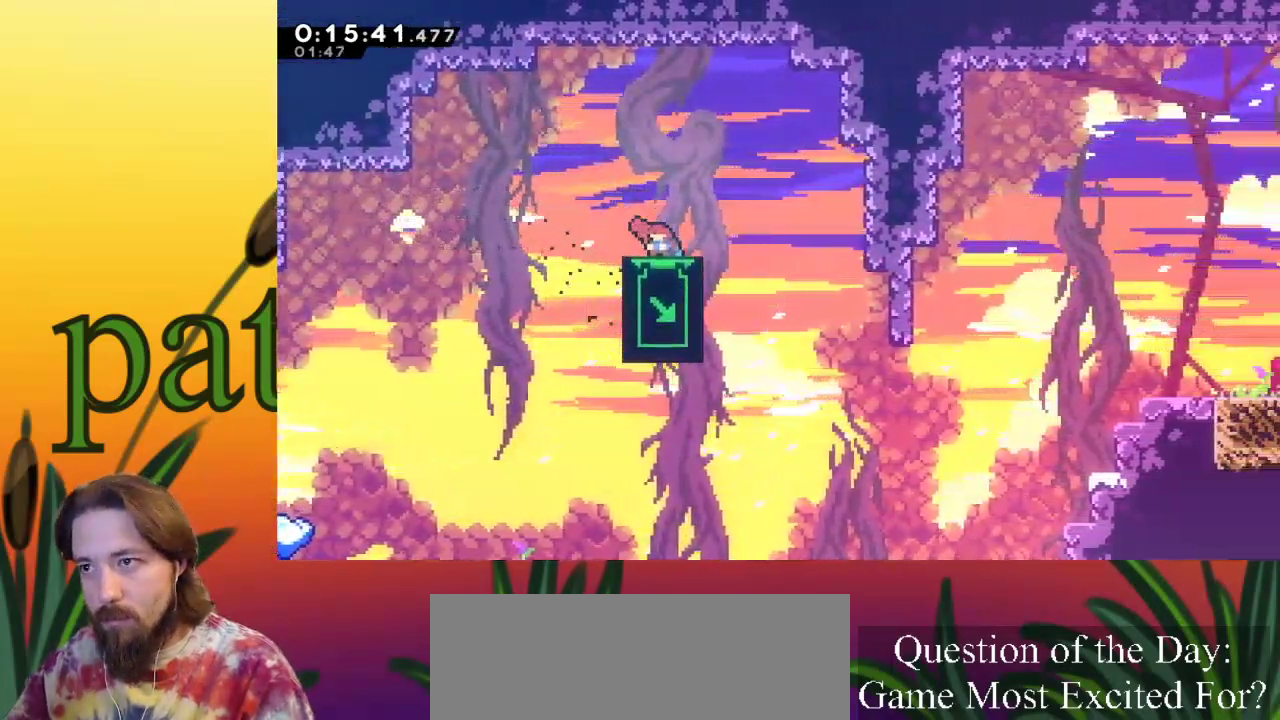
{"keys": ["down"], "events": []}
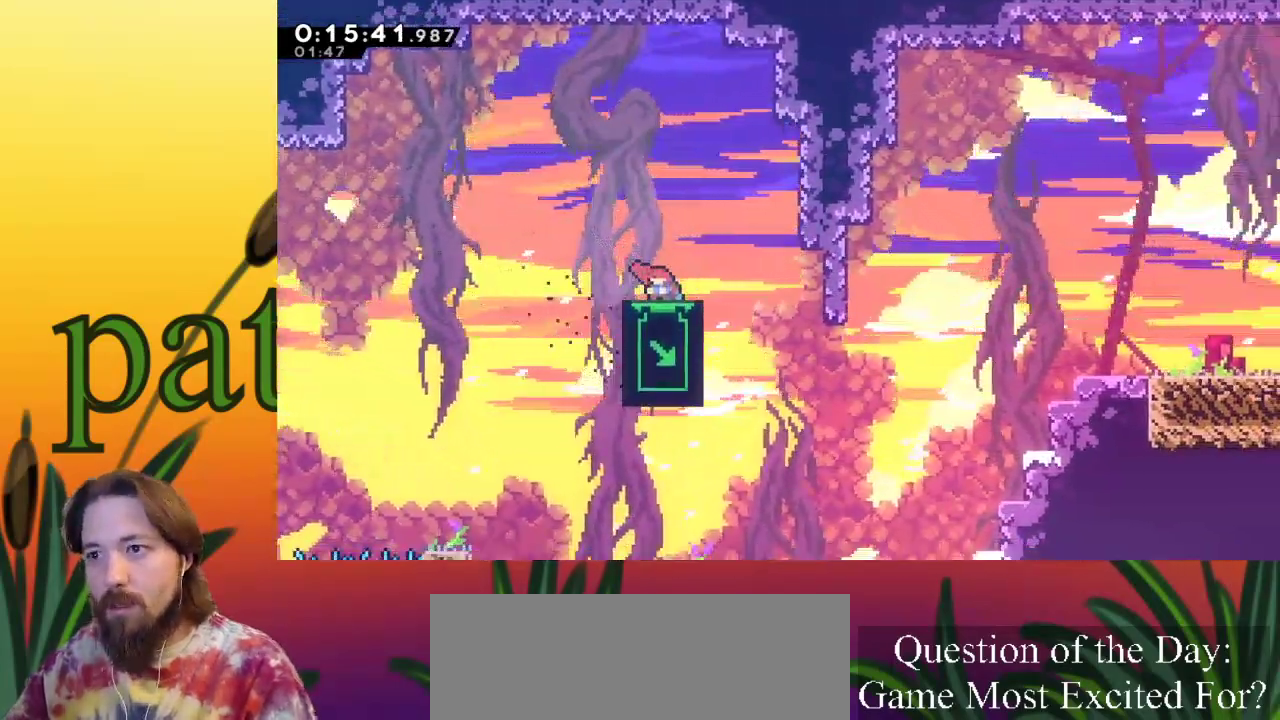
{"keys": ["down"], "events": []}
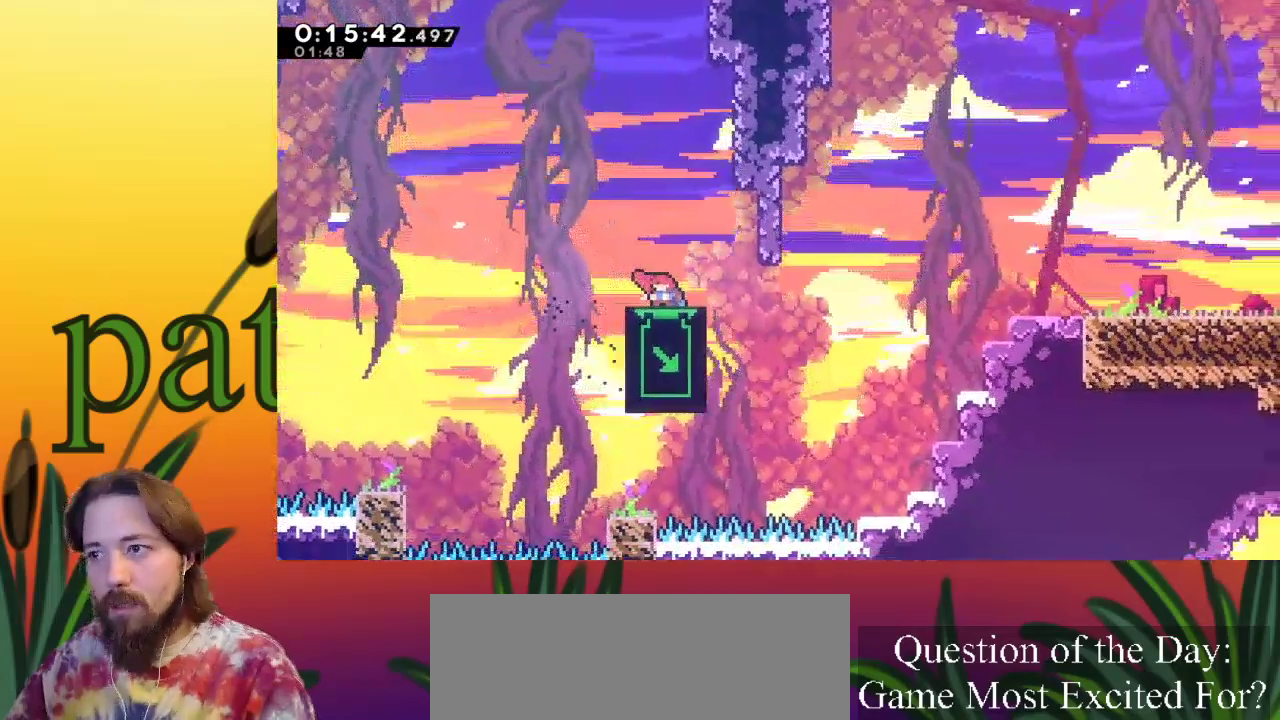
{"keys": [], "events": [[217, "down", "up"]]}
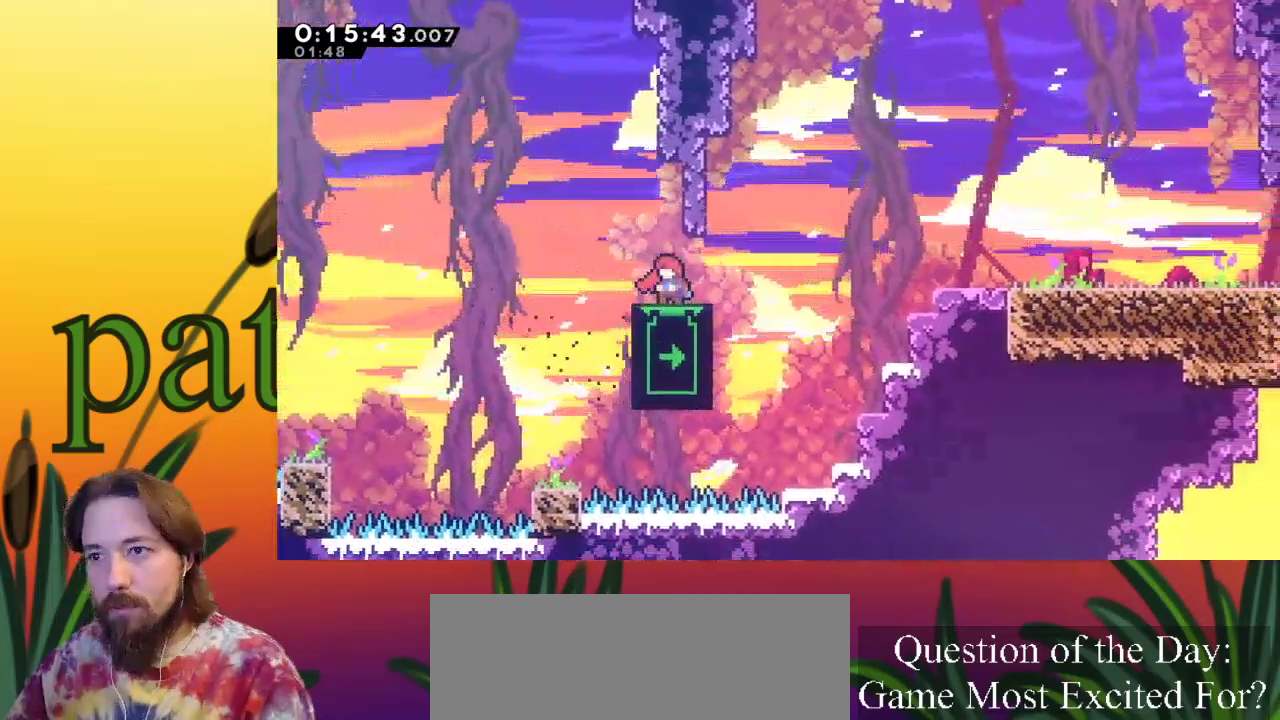
{"keys": ["up"], "events": [[183, "up", "down"]]}
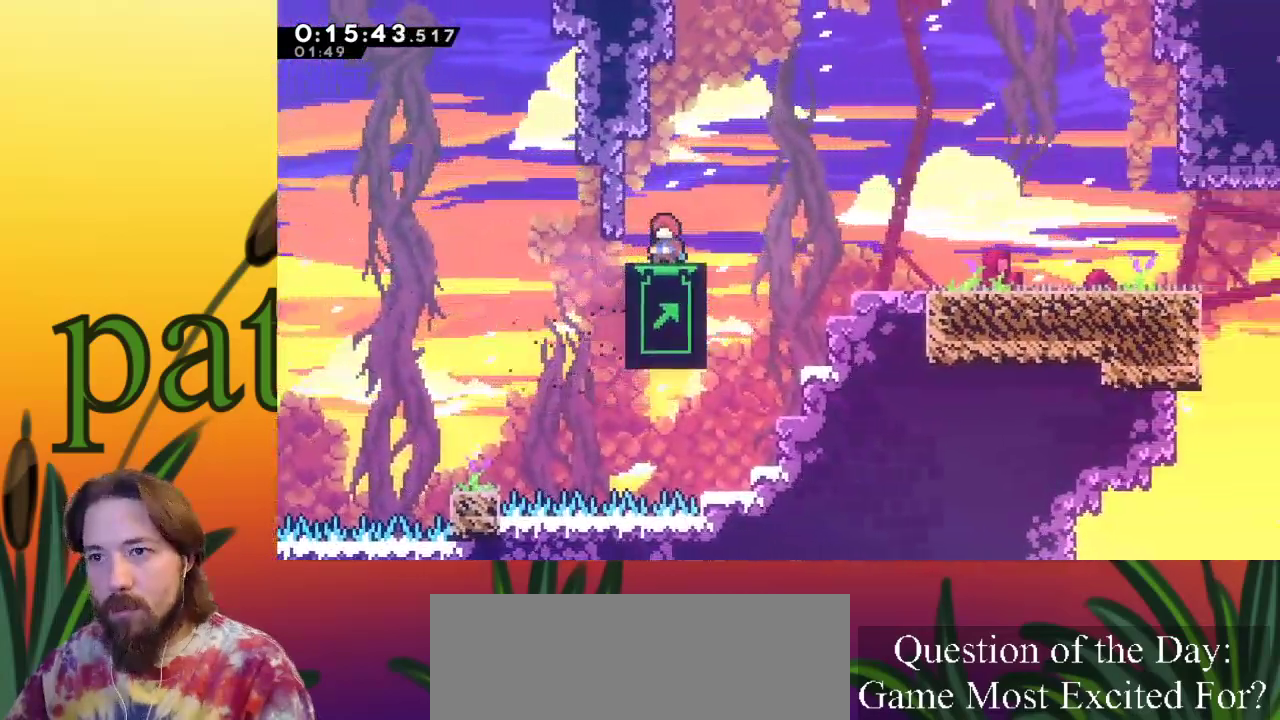
{"keys": ["up"], "events": []}
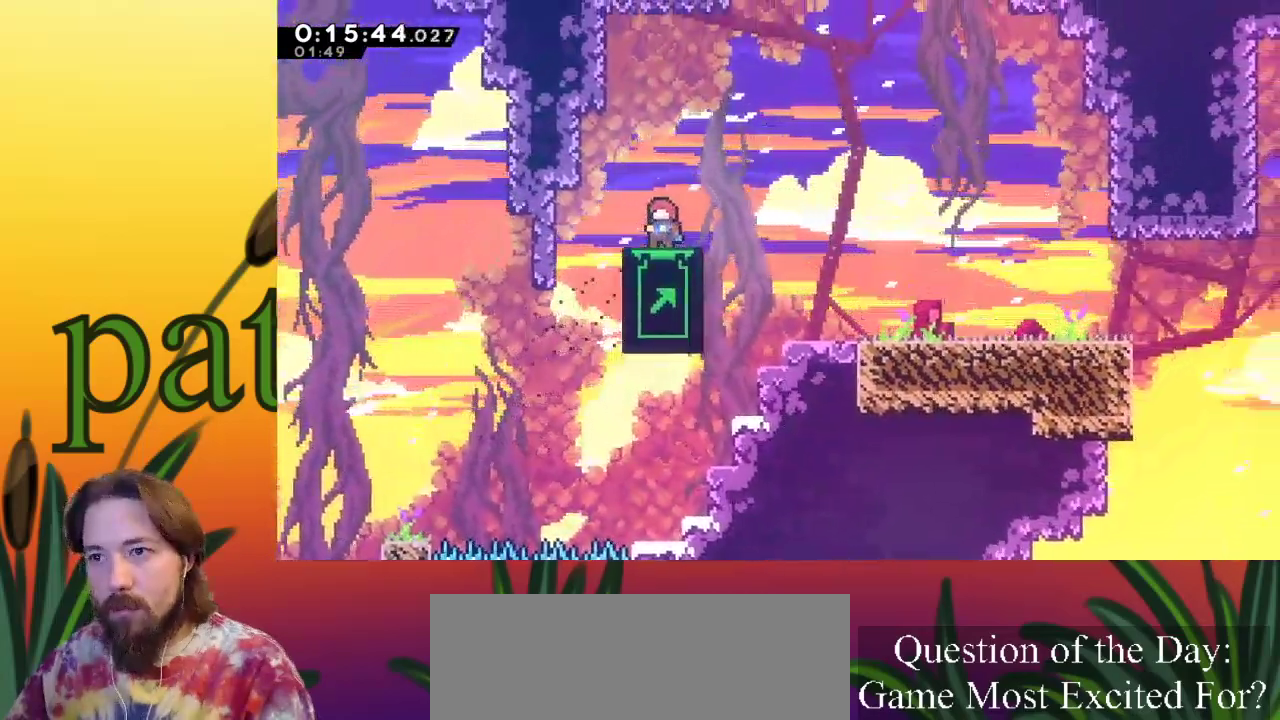
{"keys": [], "events": [[250, "up", "up"]]}
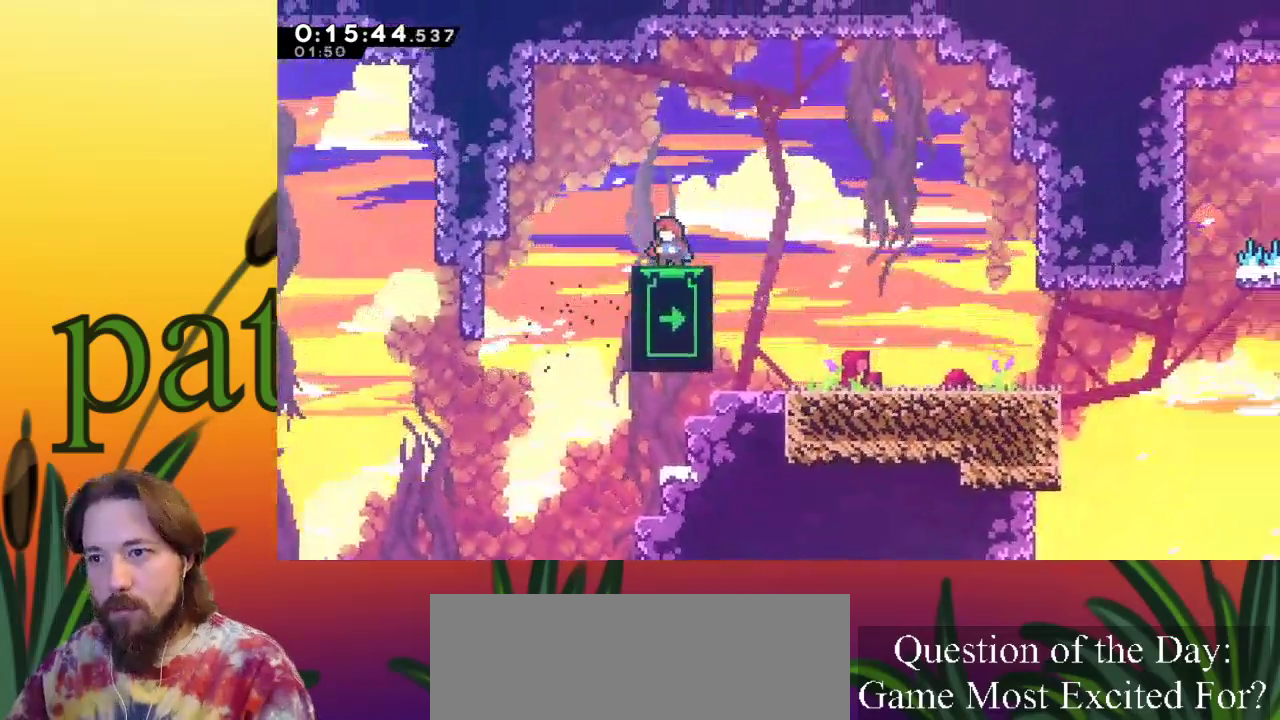
{"keys": ["right"], "events": [[183, "down", "down"], [467, "down", "up"], [467, "right", "down"]]}
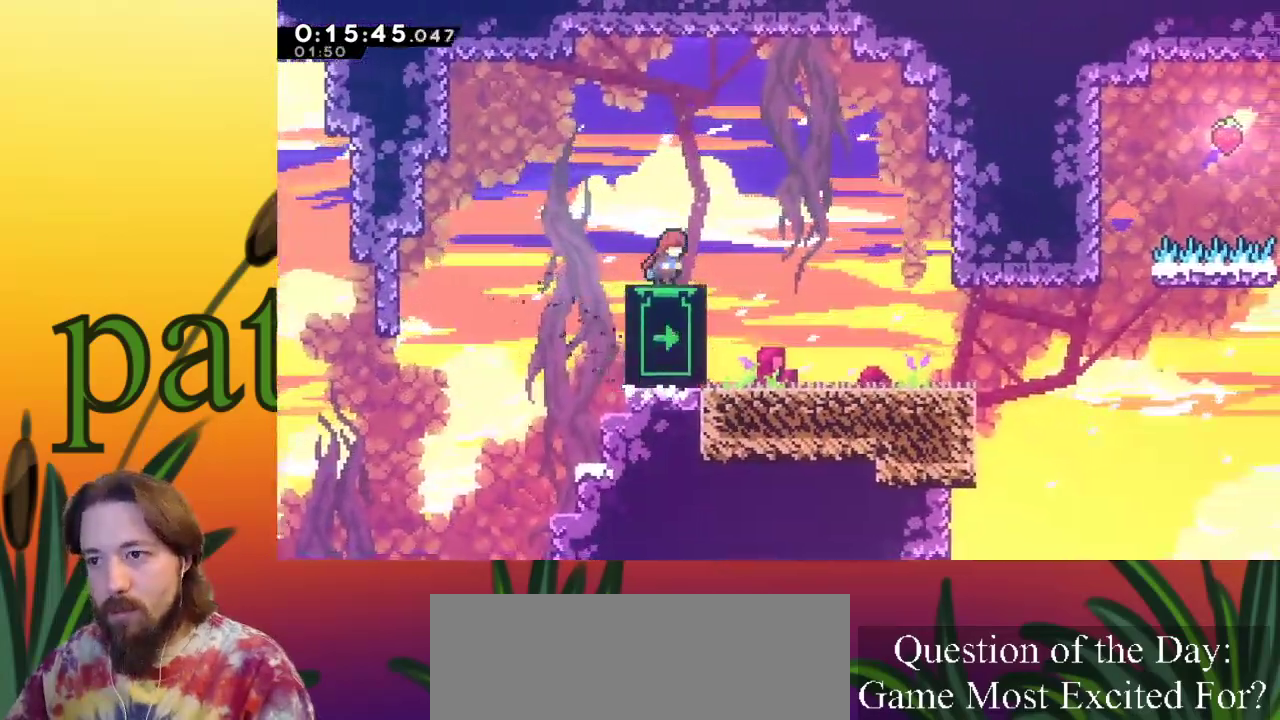
{"keys": [], "events": [[383, "right", "up"]]}
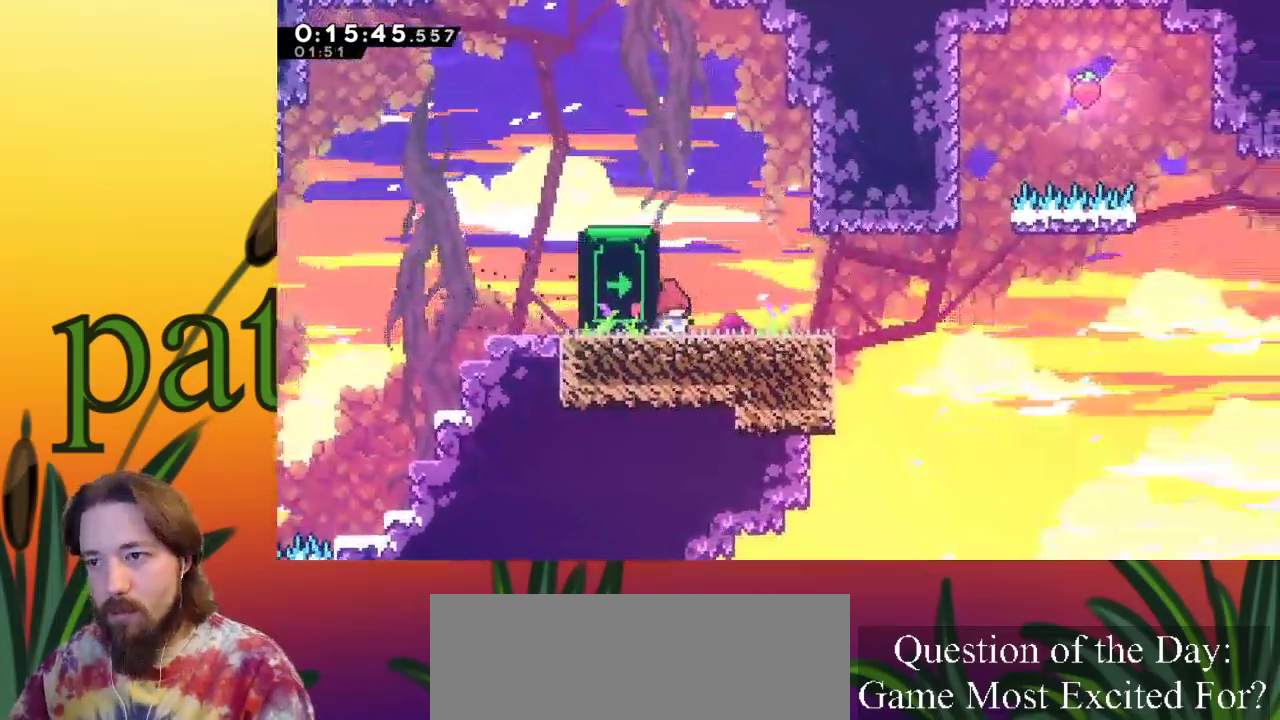
{"keys": ["down"], "events": [[67, "down", "down"]]}
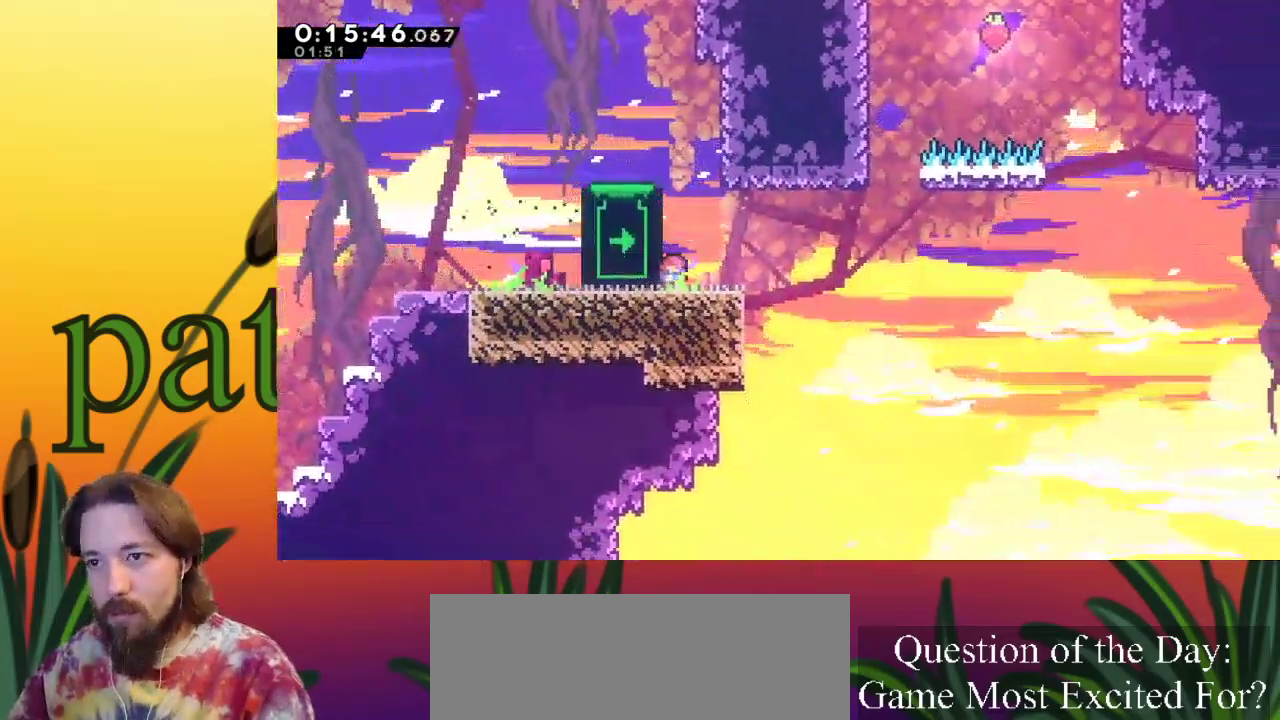
{"keys": ["right", "z"], "events": [[233, "left", "down"], [283, "c", "down"], [317, "c", "up"], [367, "down", "up"], [367, "left", "up"], [417, "right", "down"], [467, "z", "down"]]}
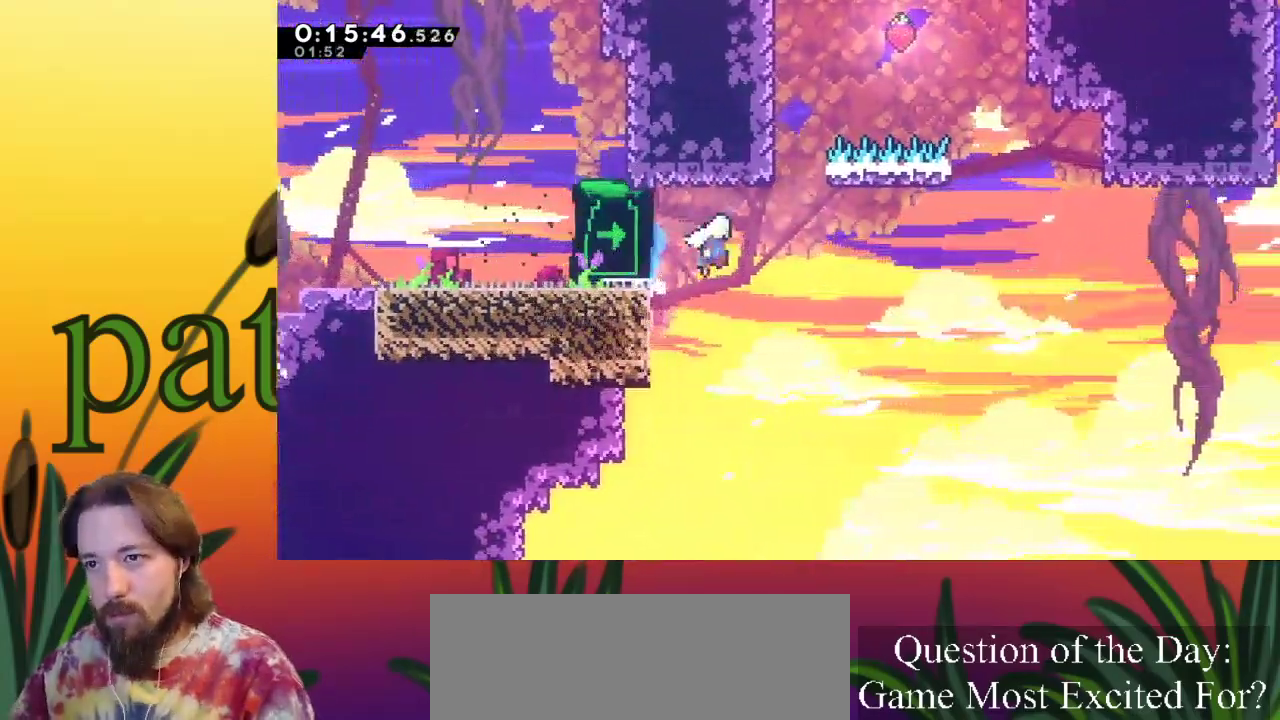
{"keys": ["right", "z"], "events": []}
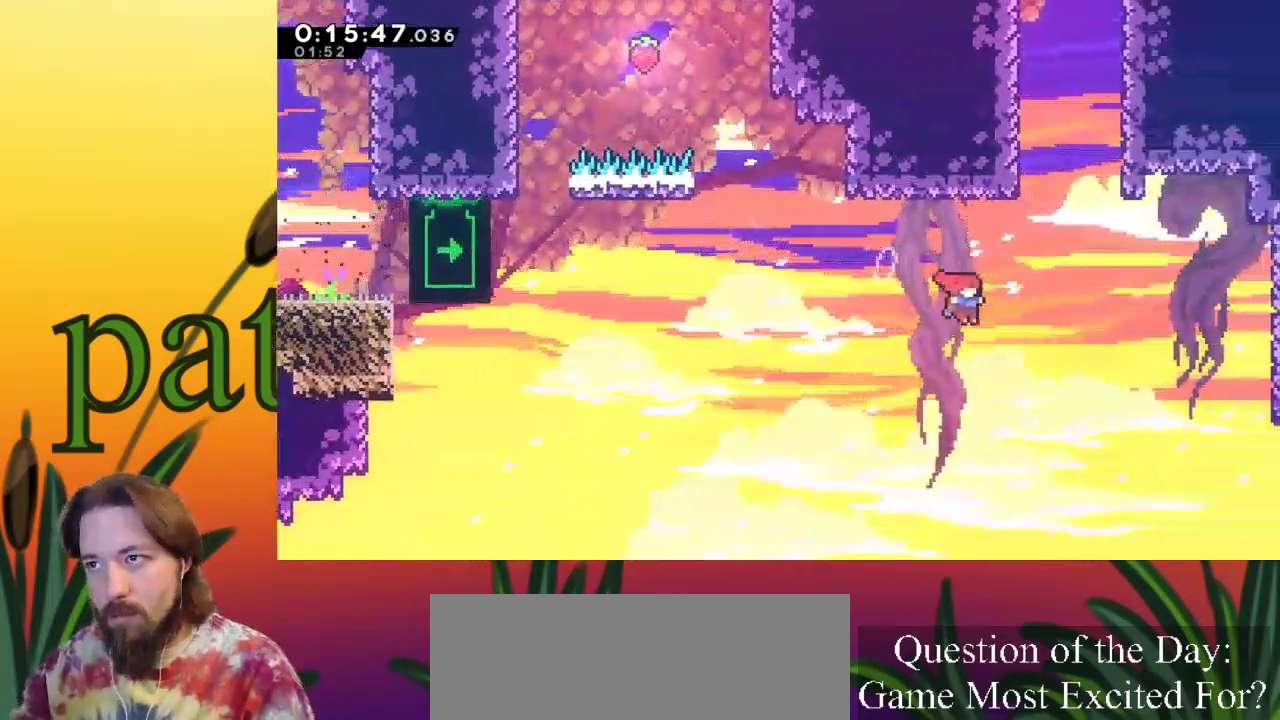
{"keys": ["left", "up", "x"], "events": [[133, "up", "down"], [183, "c", "down"], [183, "right", "up"], [183, "z", "up"], [400, "left", "down"], [467, "x", "down"], [500, "c", "up"]]}
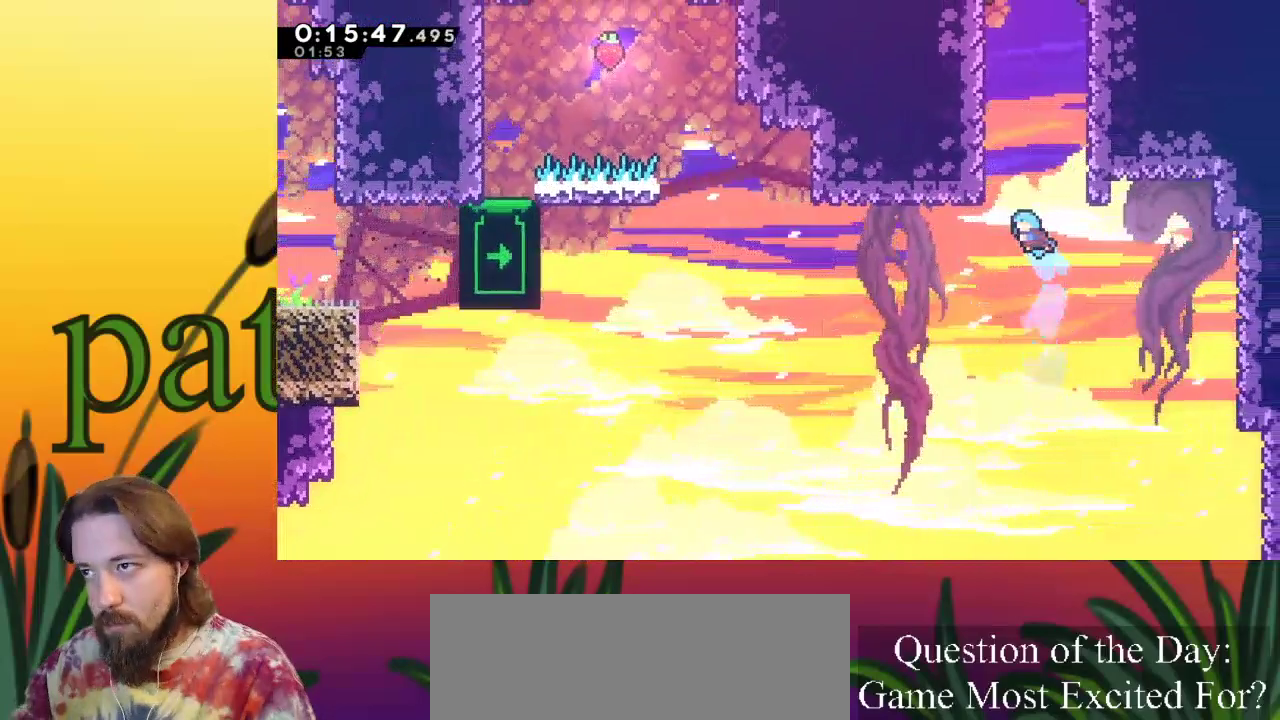
{"keys": ["left", "up", "x"], "events": []}
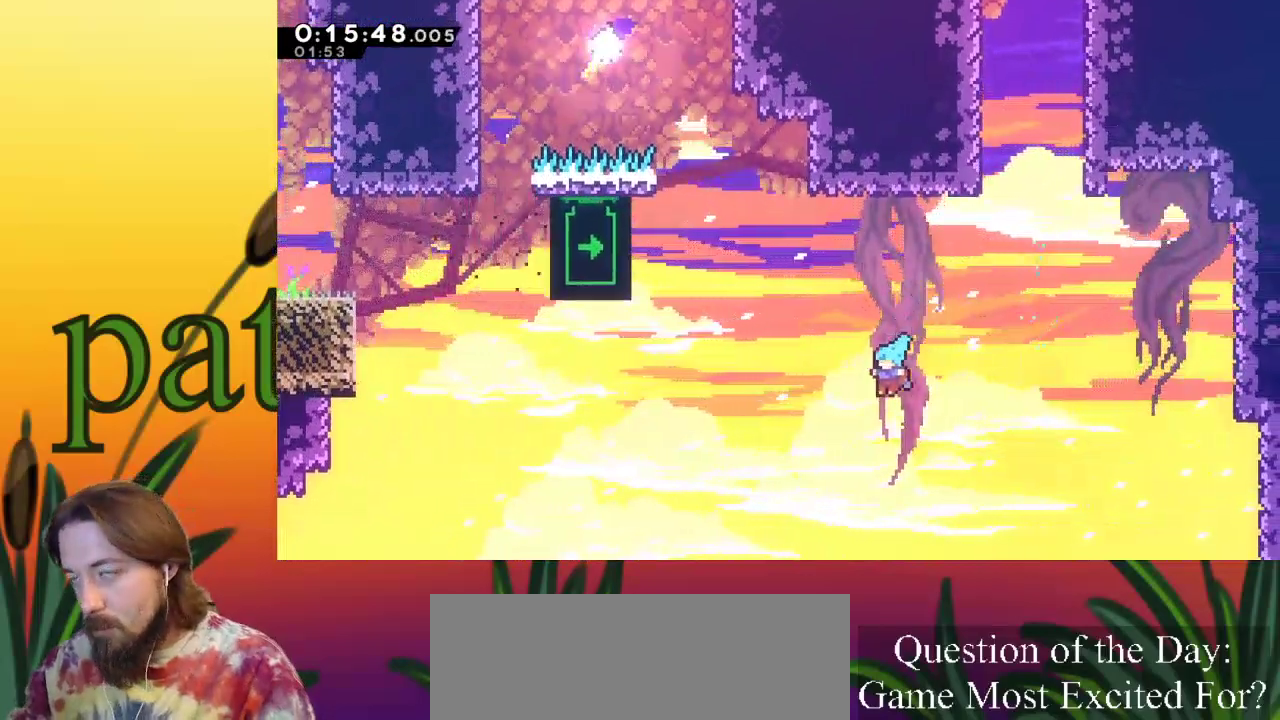
{"keys": ["down"], "events": [[67, "up", "up"], [117, "x", "up"], [167, "down", "down"], [167, "left", "up"]]}
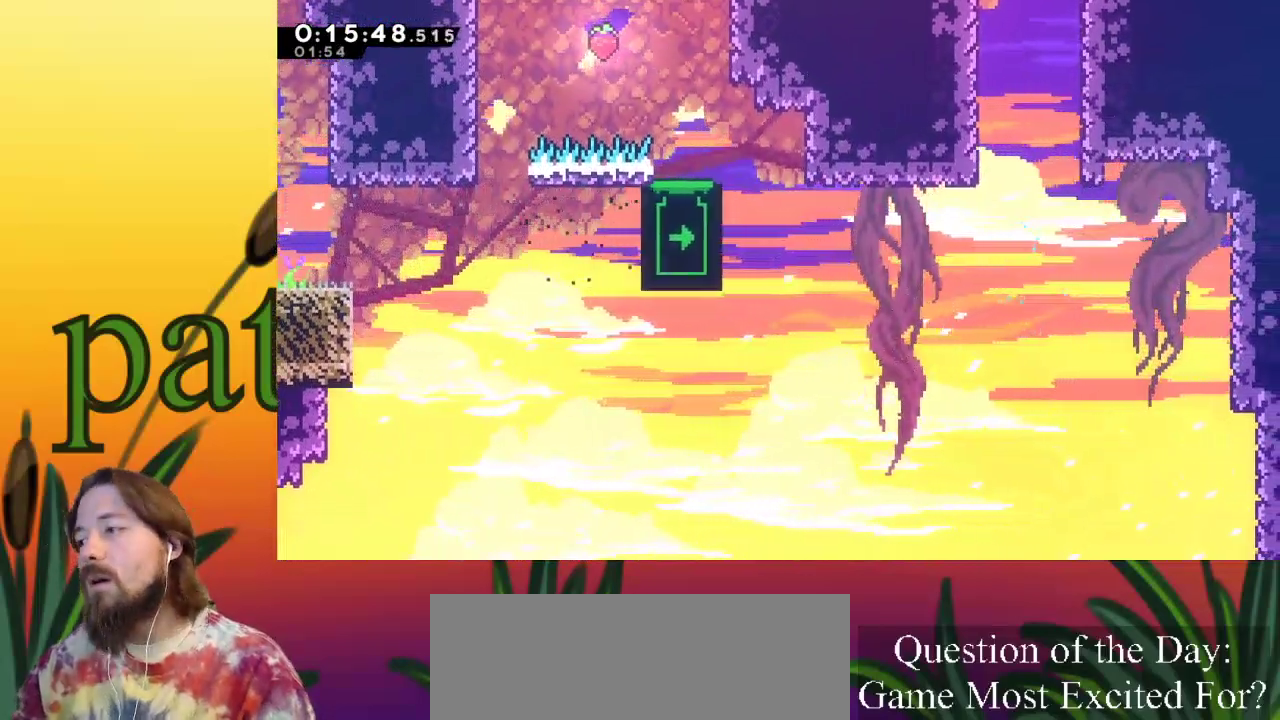
{"keys": ["down"], "events": []}
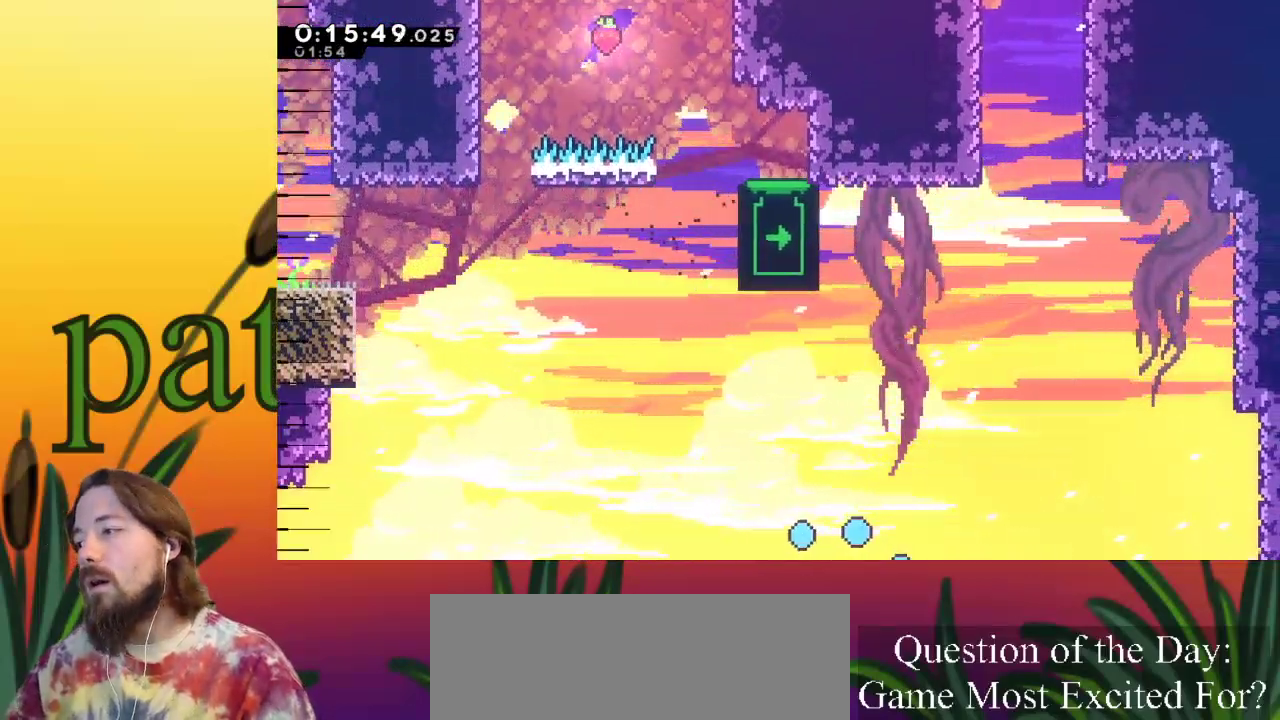
{"keys": [], "events": [[100, "down", "up"]]}
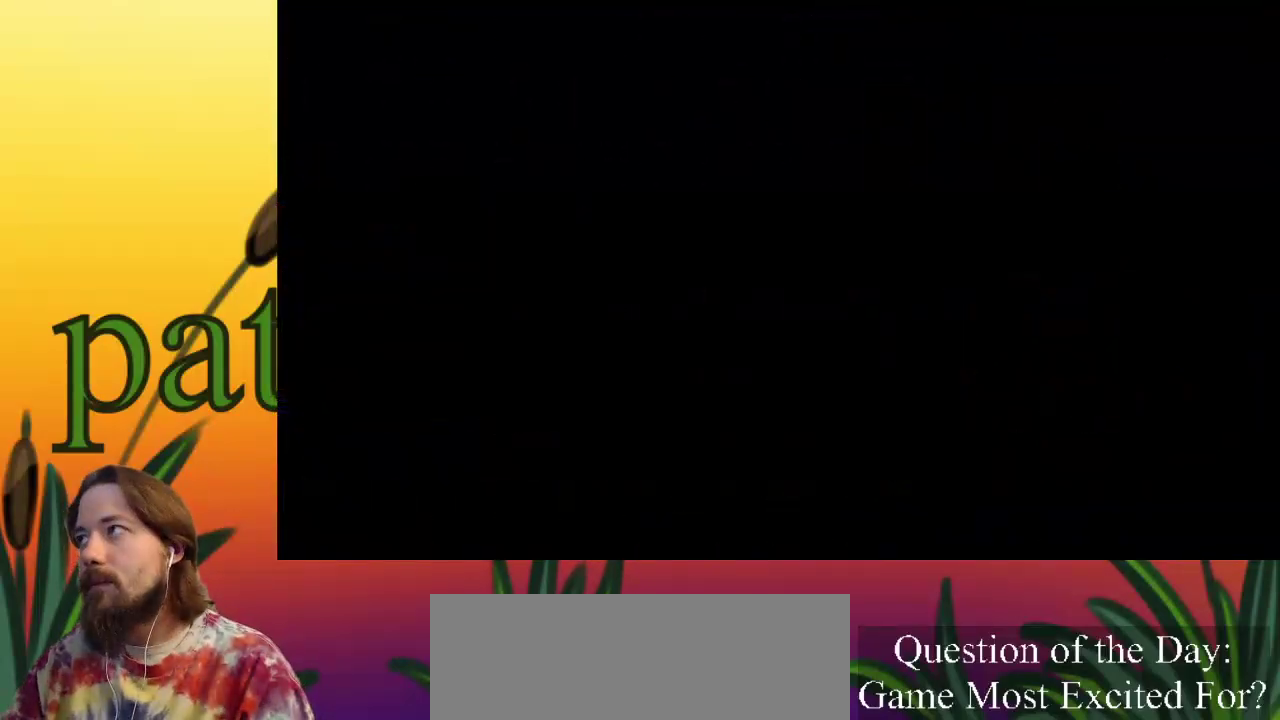
{"keys": ["right"], "events": [[150, "right", "down"]]}
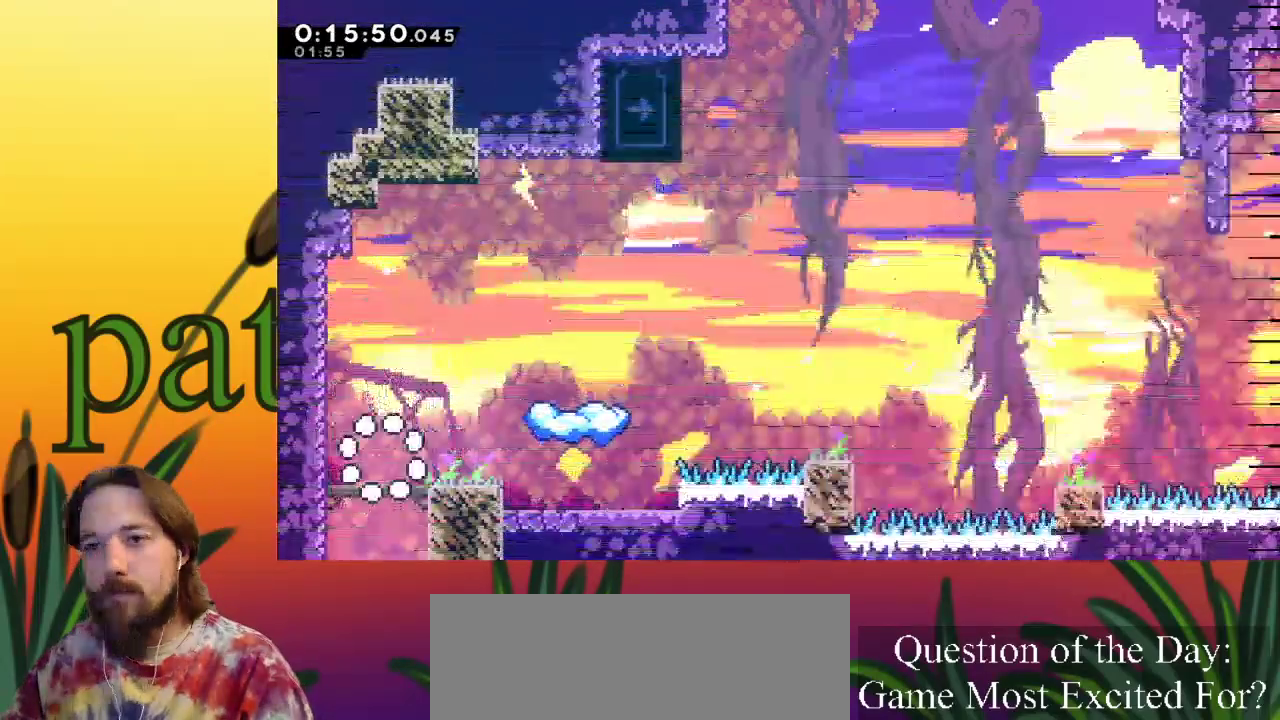
{"keys": ["right", "z"], "events": [[317, "z", "down"]]}
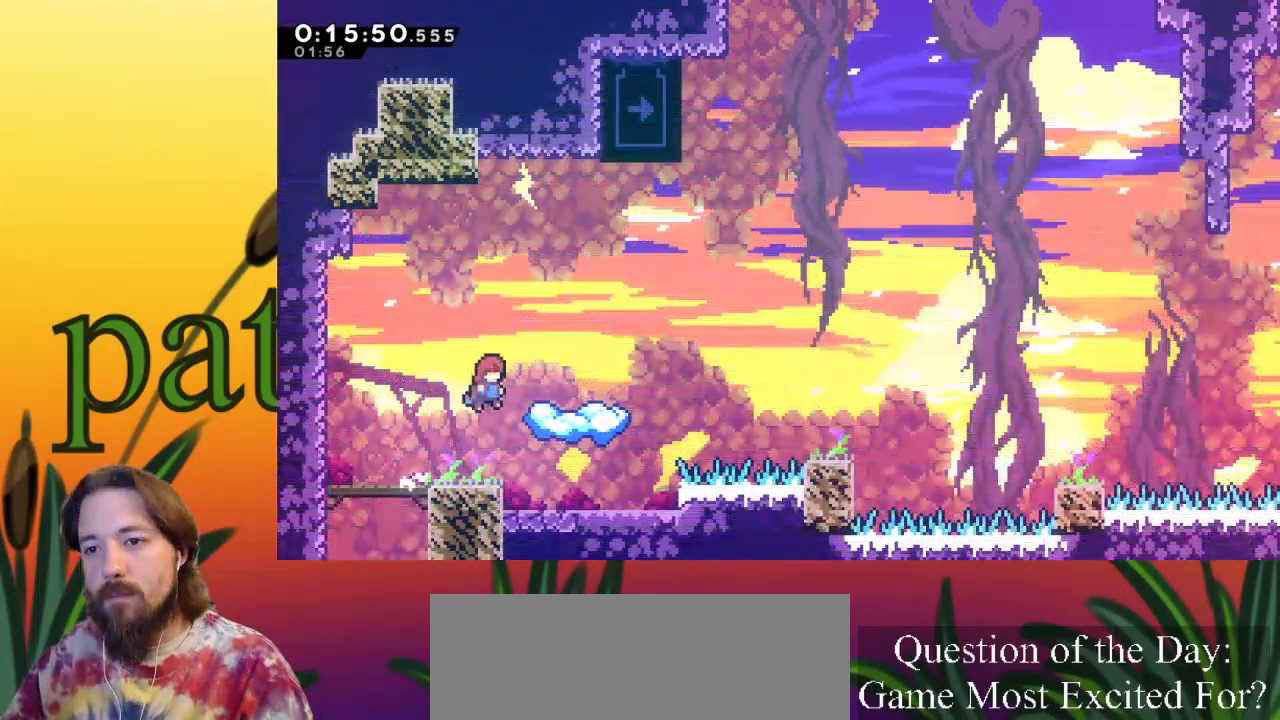
{"keys": ["right", "z"], "events": [[200, "z", "up"], [233, "z", "down"]]}
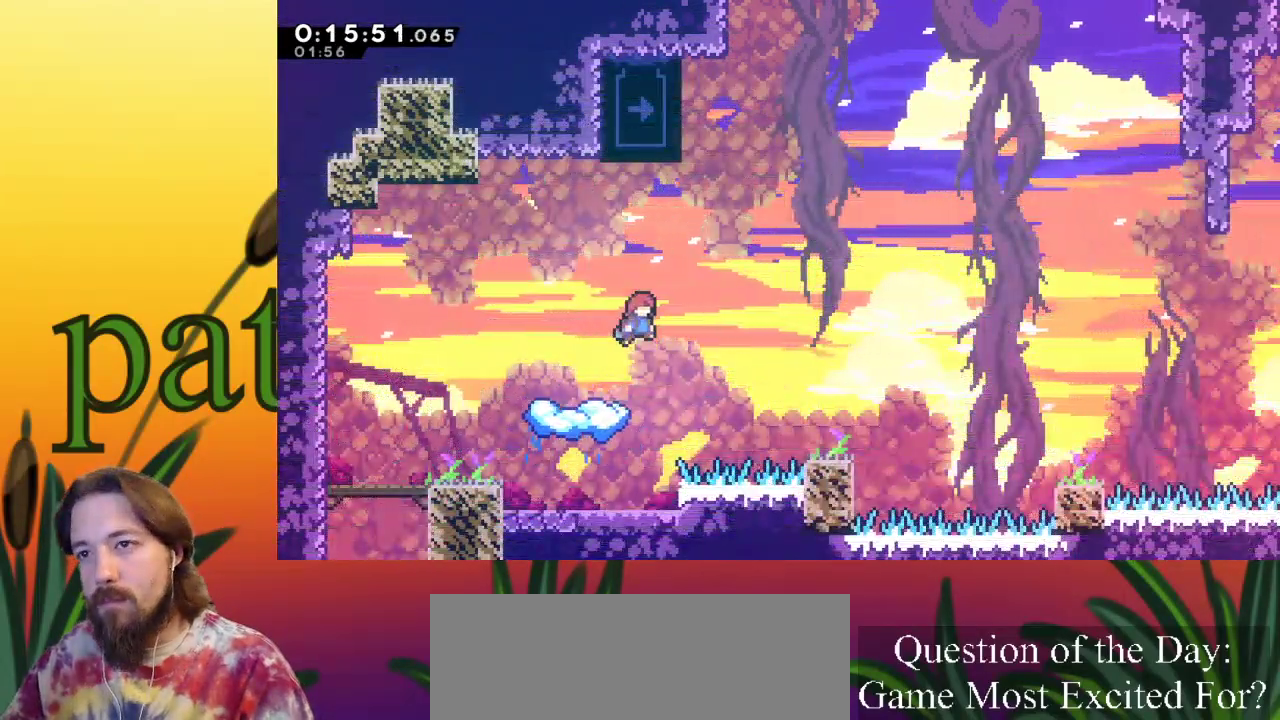
{"keys": ["c", "left", "up", "x"], "events": [[150, "c", "down"], [150, "right", "up"], [150, "up", "down"], [200, "z", "up"], [433, "x", "down"], [483, "left", "down"]]}
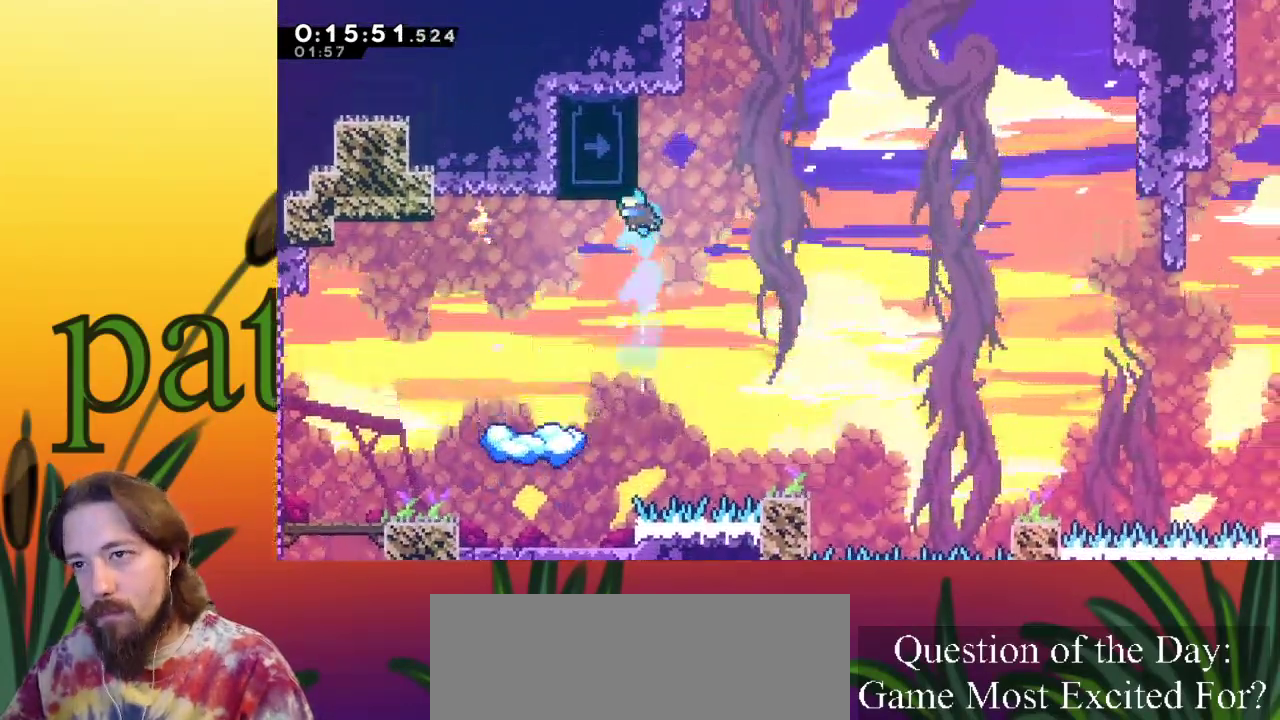
{"keys": [], "events": [[83, "c", "up"], [400, "up", "up"], [450, "left", "up"], [450, "x", "up"]]}
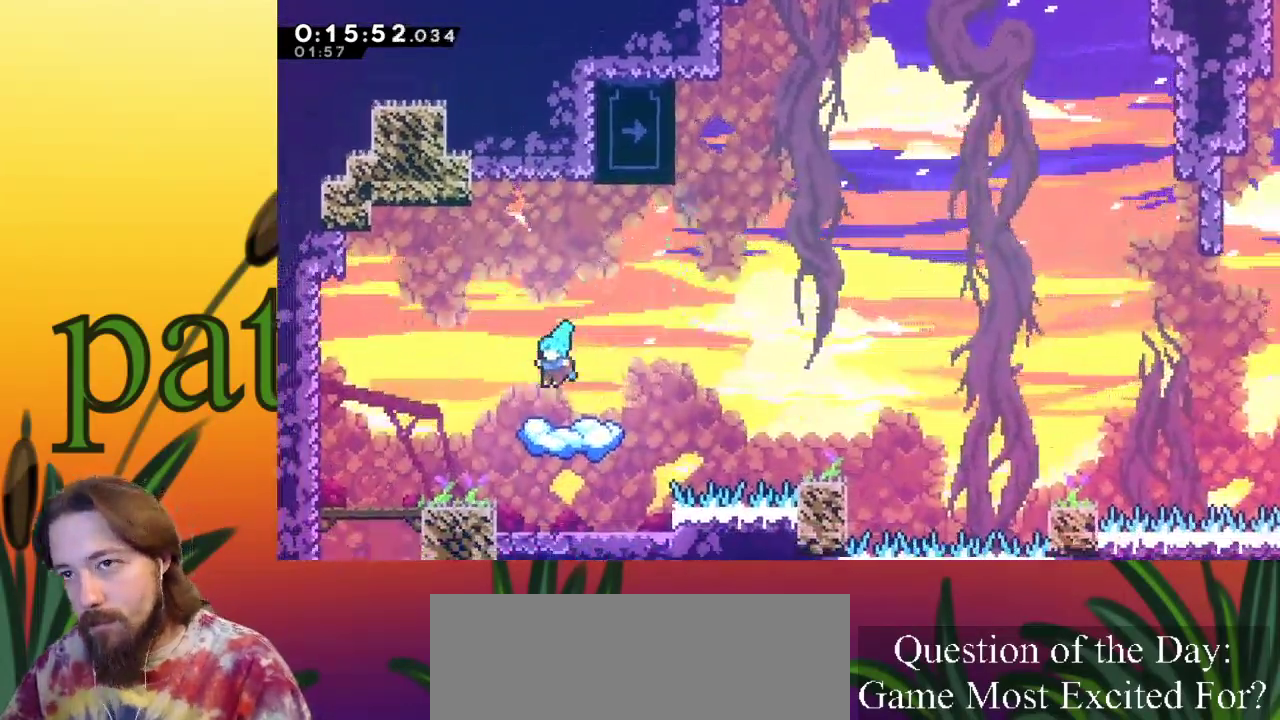
{"keys": ["right", "z"], "events": [[50, "right", "down"], [283, "right", "up"], [417, "right", "down"], [417, "z", "down"]]}
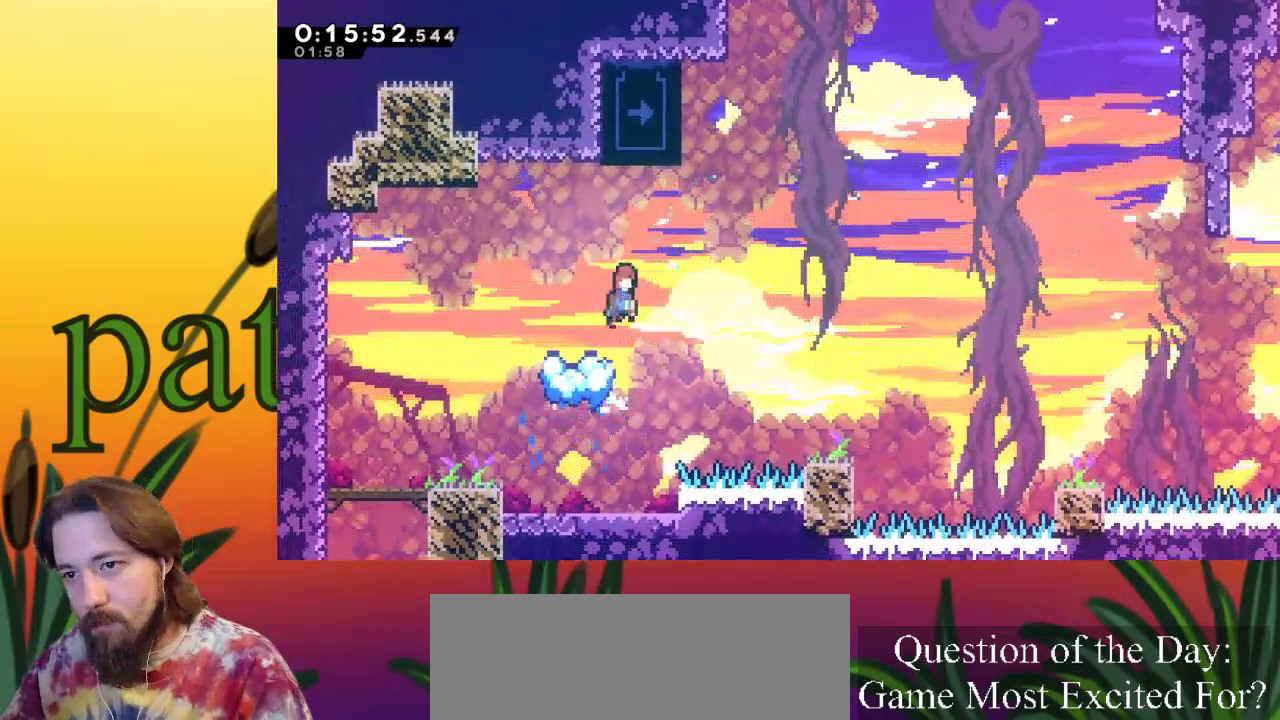
{"keys": ["c", "up"], "events": [[250, "z", "up"], [300, "right", "up"], [333, "c", "down"], [333, "up", "down"]]}
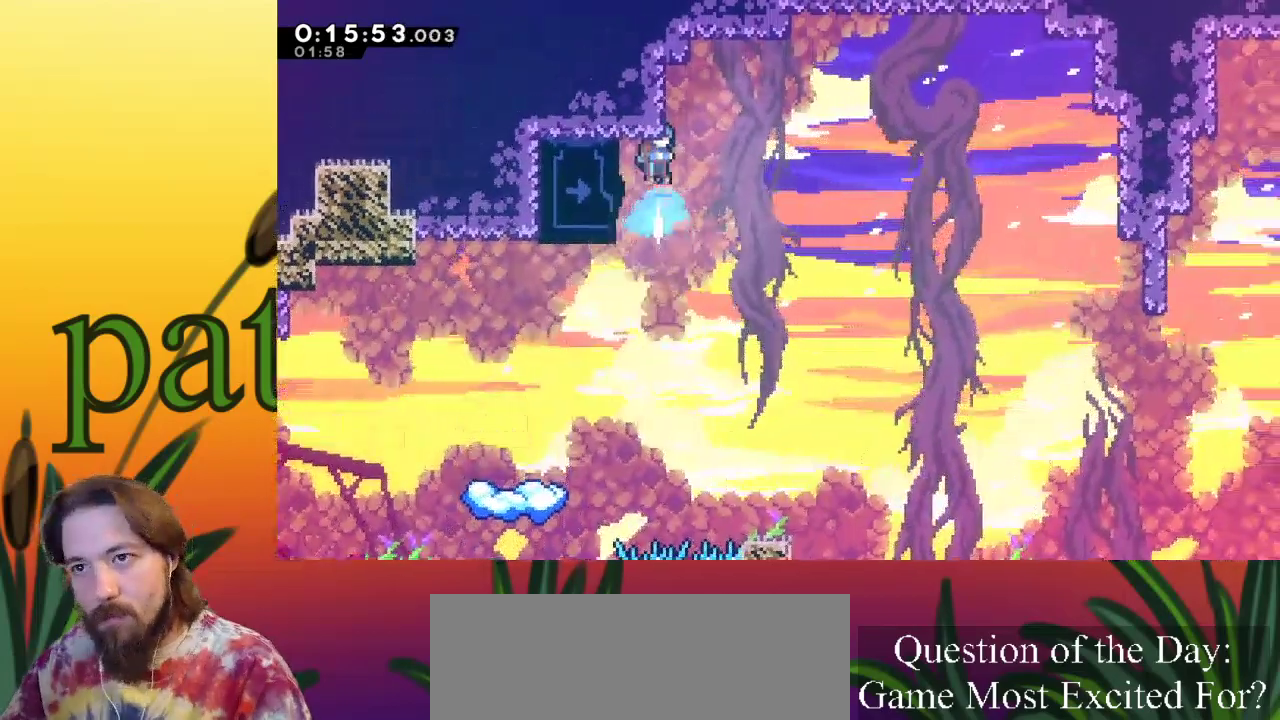
{"keys": ["left", "x"], "events": [[33, "c", "up"], [83, "left", "down"], [83, "up", "up"], [367, "x", "down"]]}
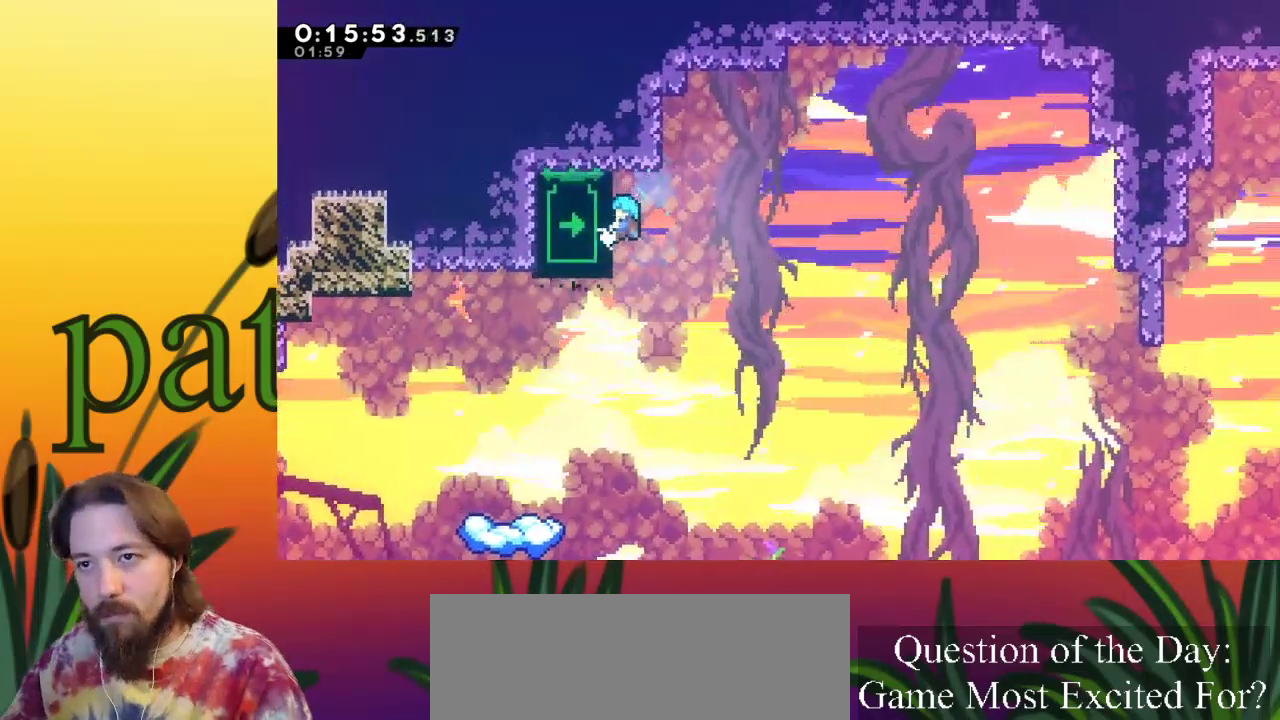
{"keys": ["up", "x"], "events": [[133, "left", "up"], [317, "up", "down"]]}
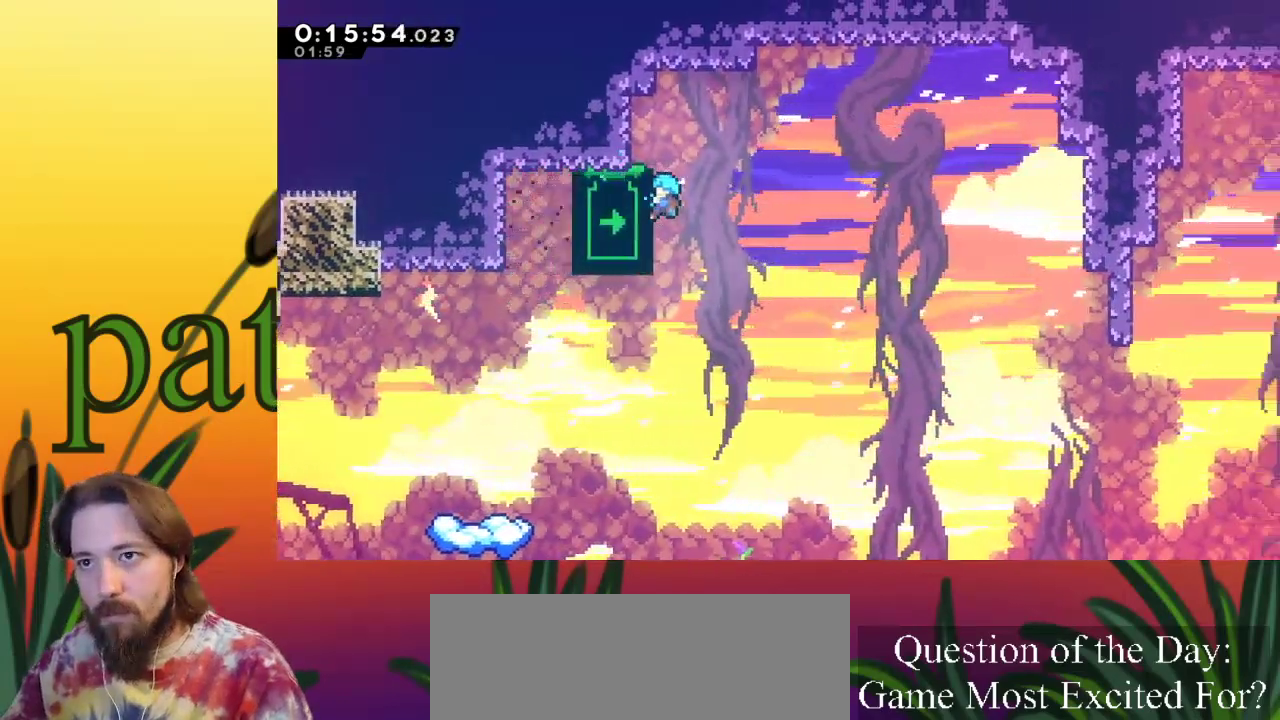
{"keys": ["up", "x"], "events": []}
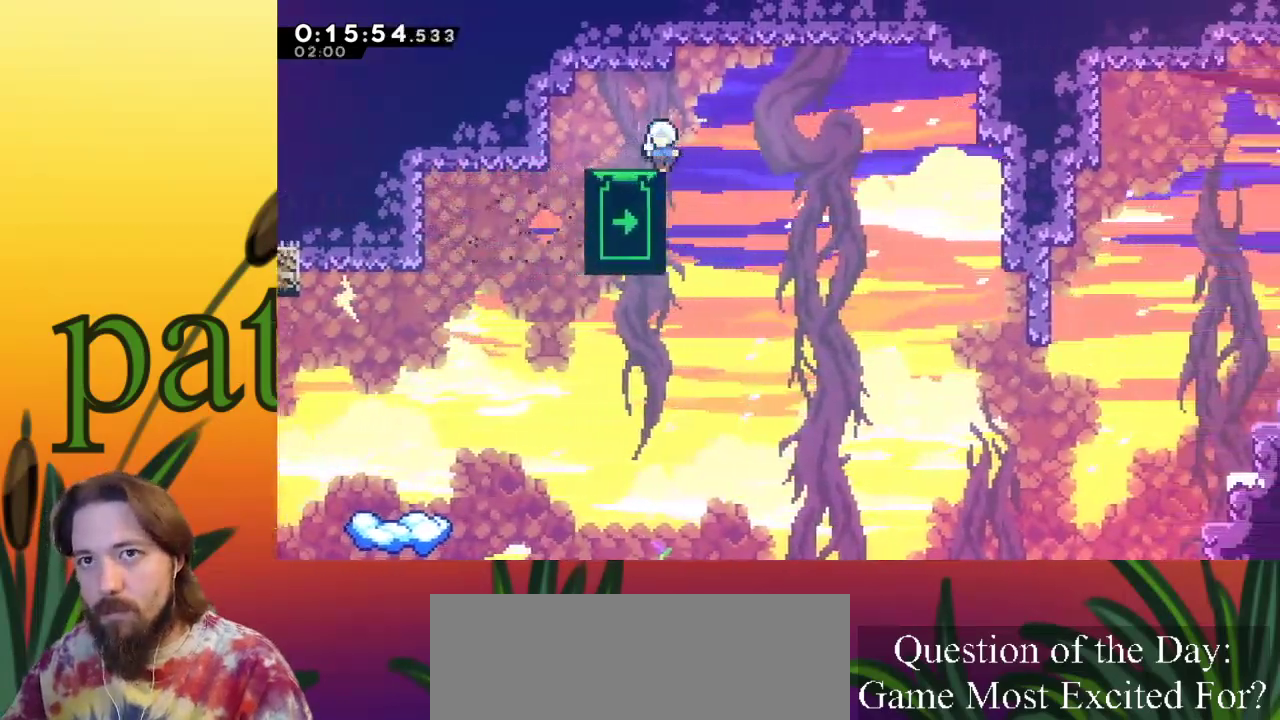
{"keys": ["down"], "events": [[33, "x", "up"], [67, "left", "down"], [217, "left", "up"], [217, "up", "up"], [317, "down", "down"]]}